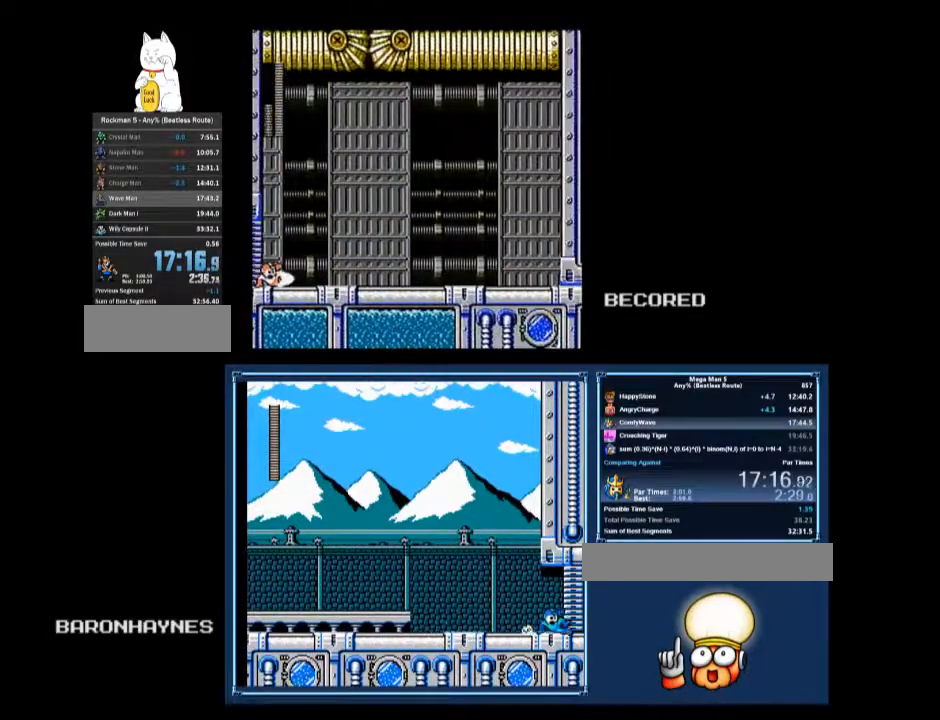
Gameplay with a controller (Nintendo layout); each line is a JSON object with the inputs held at the frame after it. "events" lists button and stick changes between this image and that frame as [ms after this image, input, new state], when the widget could be followed in between. Not read: L3 R3.
{"buttons": [], "events": [[433, "DPAD_LEFT", "up"]]}
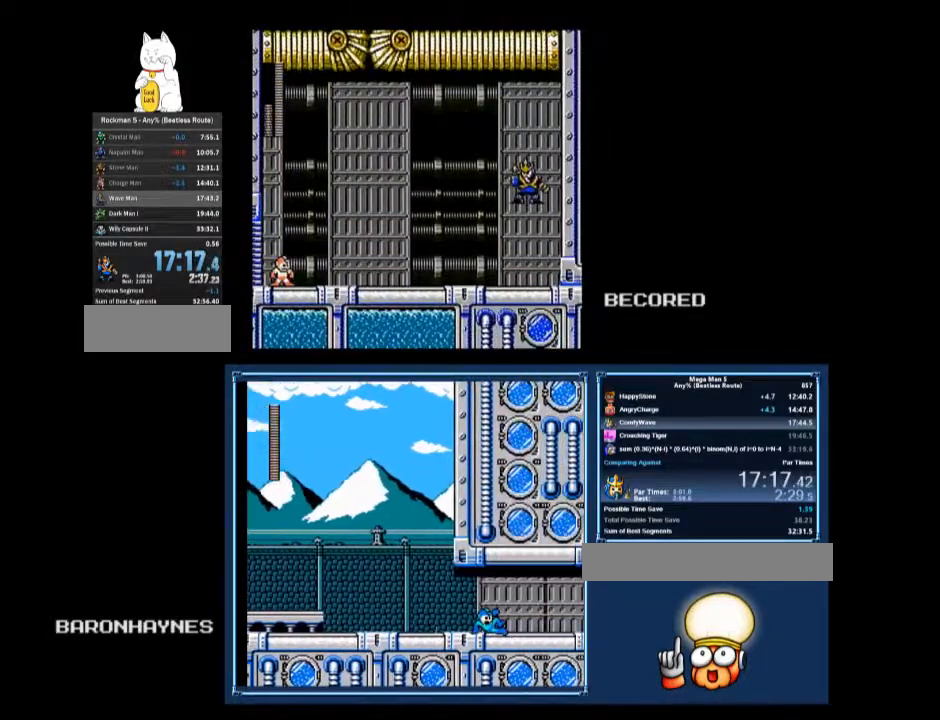
{"buttons": [], "events": []}
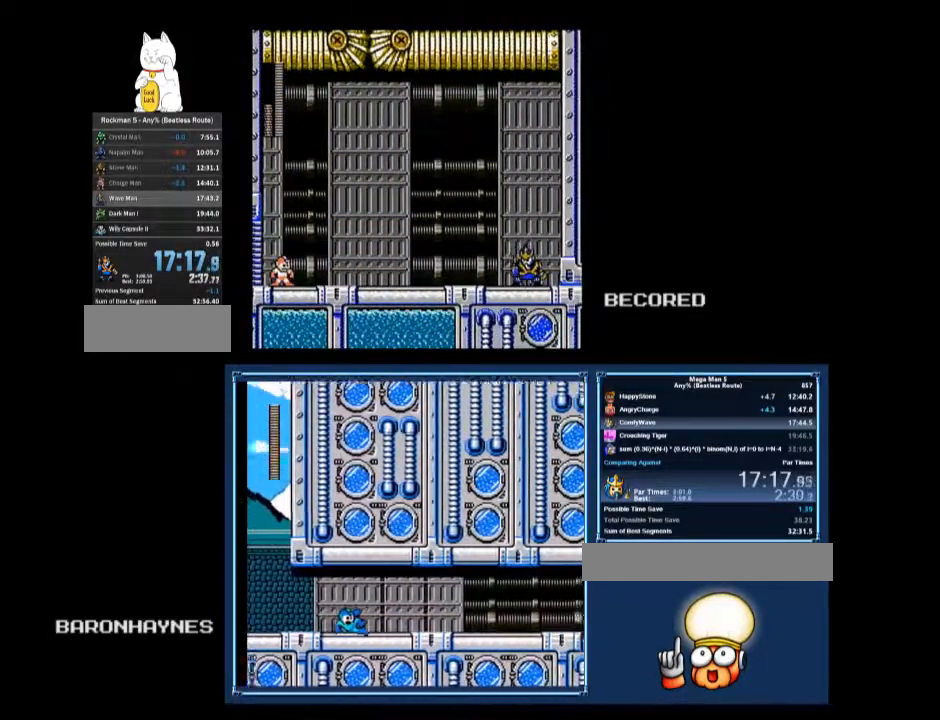
{"buttons": ["DPAD_UP"], "events": [[300, "DPAD_UP", "down"], [400, "DPAD_UP", "up"], [500, "DPAD_UP", "down"]]}
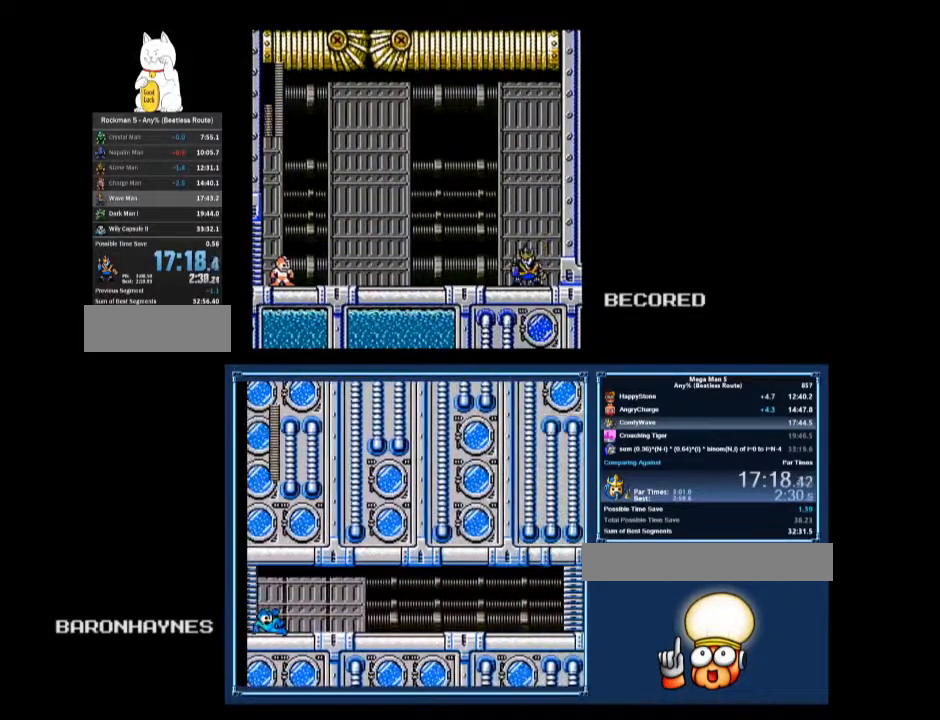
{"buttons": [], "events": [[67, "DPAD_UP", "up"], [233, "DPAD_UP", "down"], [300, "DPAD_UP", "up"]]}
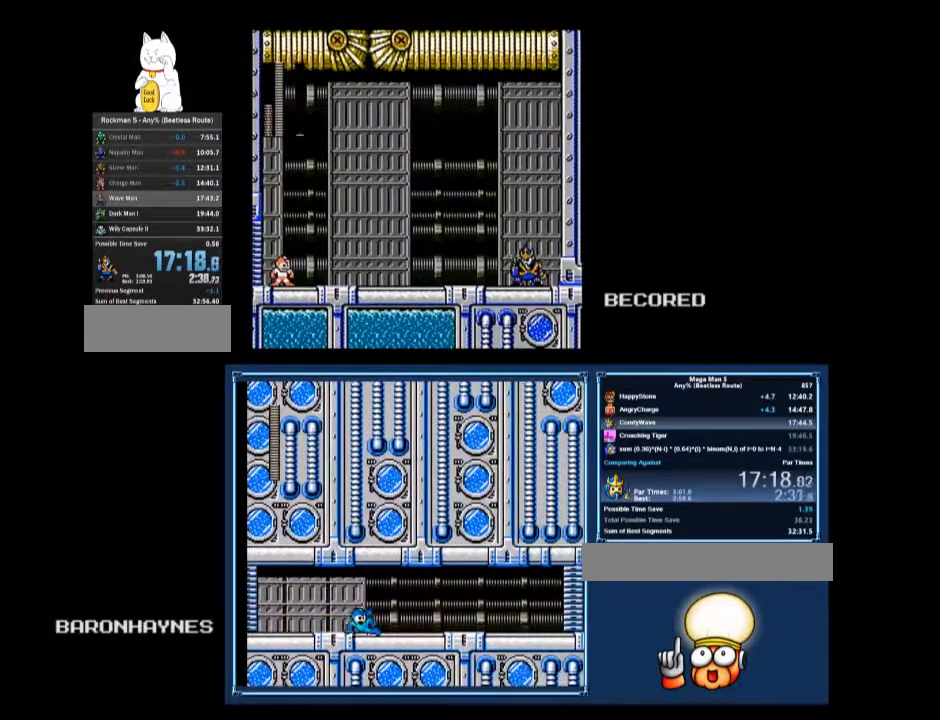
{"buttons": ["A", "DPAD_DOWN"], "events": [[100, "DPAD_UP", "down"], [167, "DPAD_UP", "up"], [467, "DPAD_DOWN", "down"], [500, "A", "down"]]}
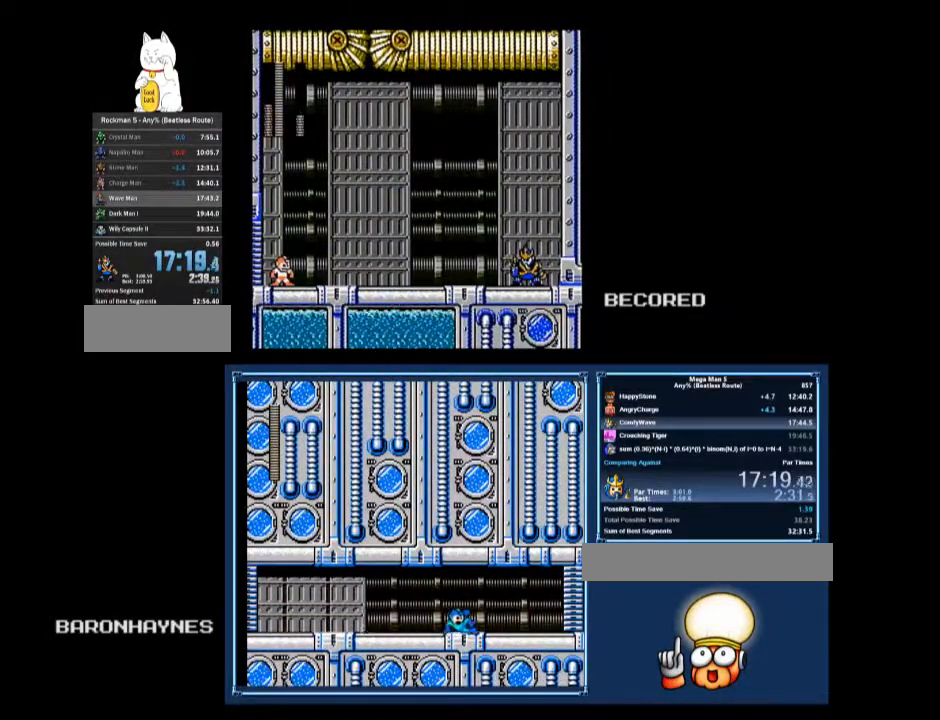
{"buttons": ["A", "DPAD_DOWN", "DPAD_RIGHT"], "events": [[67, "A", "up"], [67, "DPAD_RIGHT", "down"], [233, "A", "down"], [267, "A", "up"], [300, "A", "down"], [333, "A", "up"], [400, "A", "down"], [433, "A", "up"], [500, "A", "down"]]}
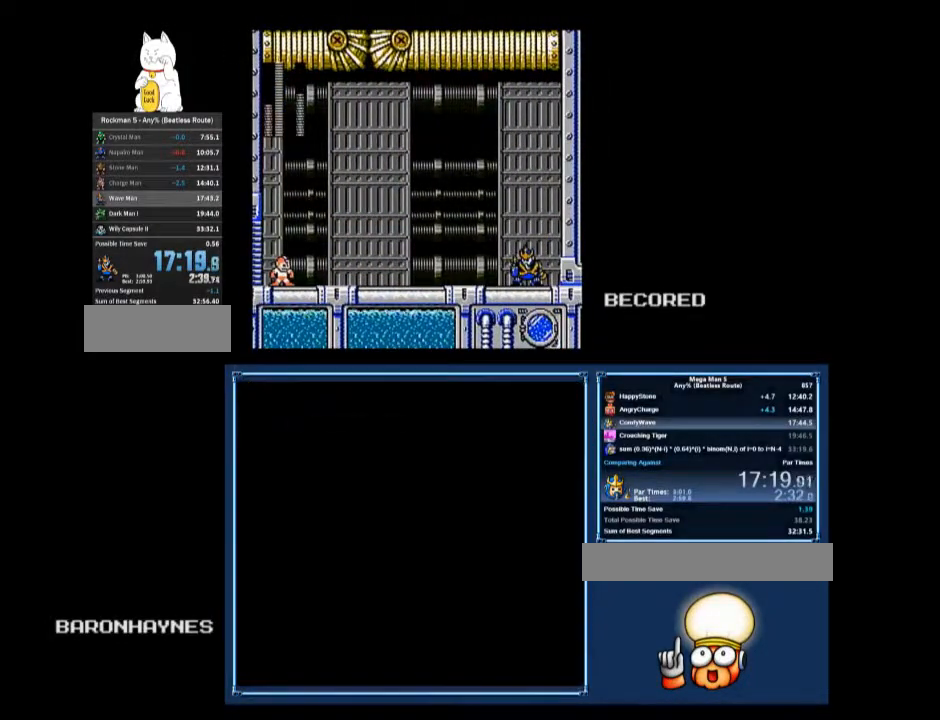
{"buttons": ["DPAD_DOWN", "DPAD_RIGHT"], "events": [[67, "A", "up"], [300, "A", "down"], [367, "A", "up"]]}
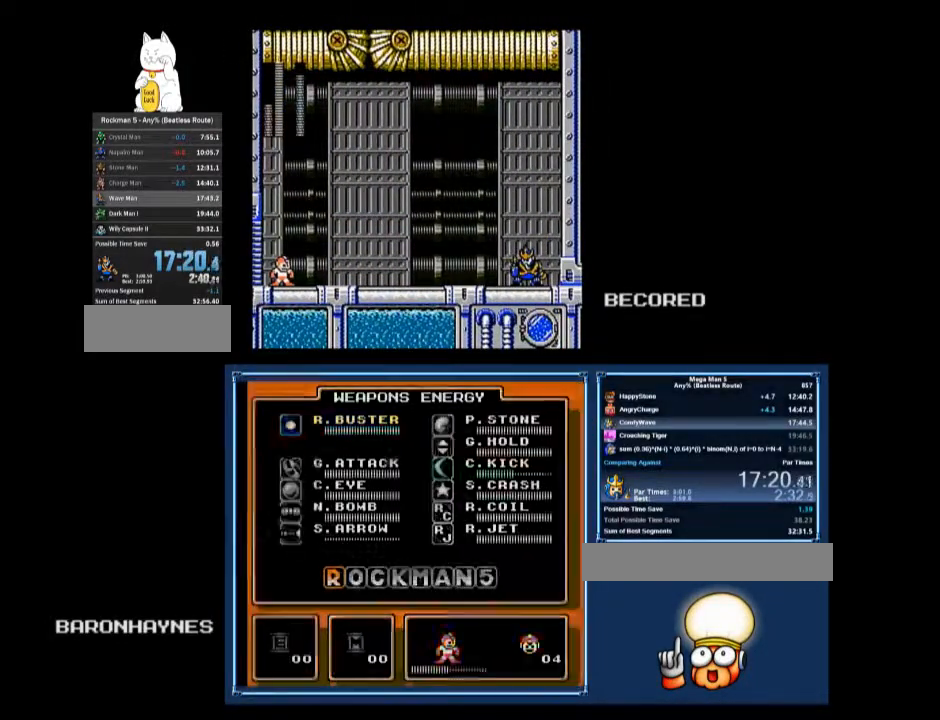
{"buttons": ["DPAD_DOWN", "DPAD_RIGHT"], "events": [[333, "A", "down"], [400, "A", "up"]]}
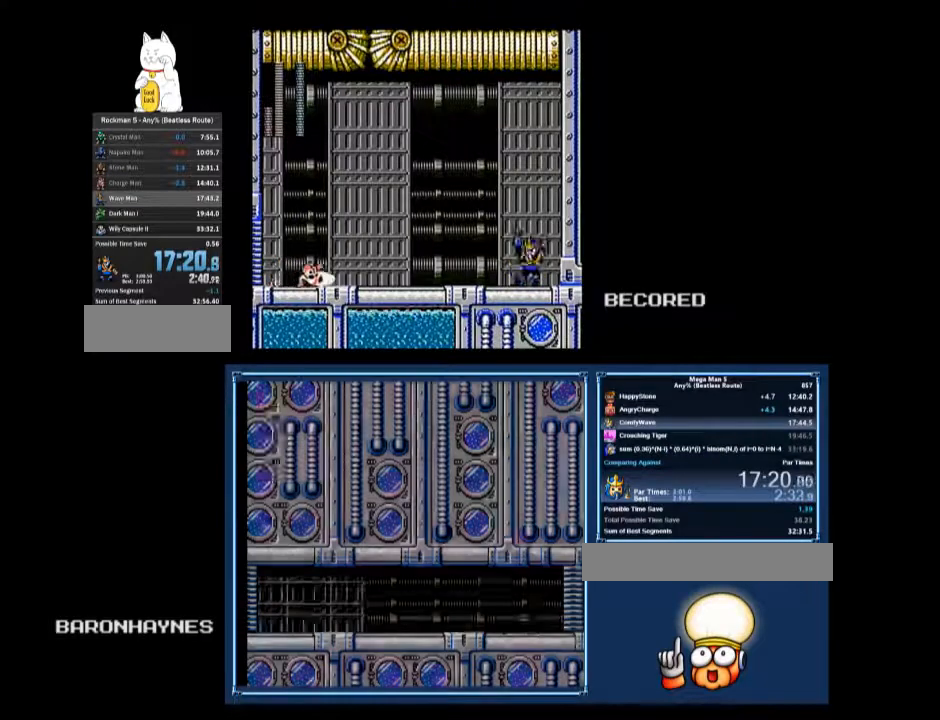
{"buttons": ["DPAD_DOWN", "DPAD_RIGHT"], "events": [[267, "A", "down"], [333, "A", "up"]]}
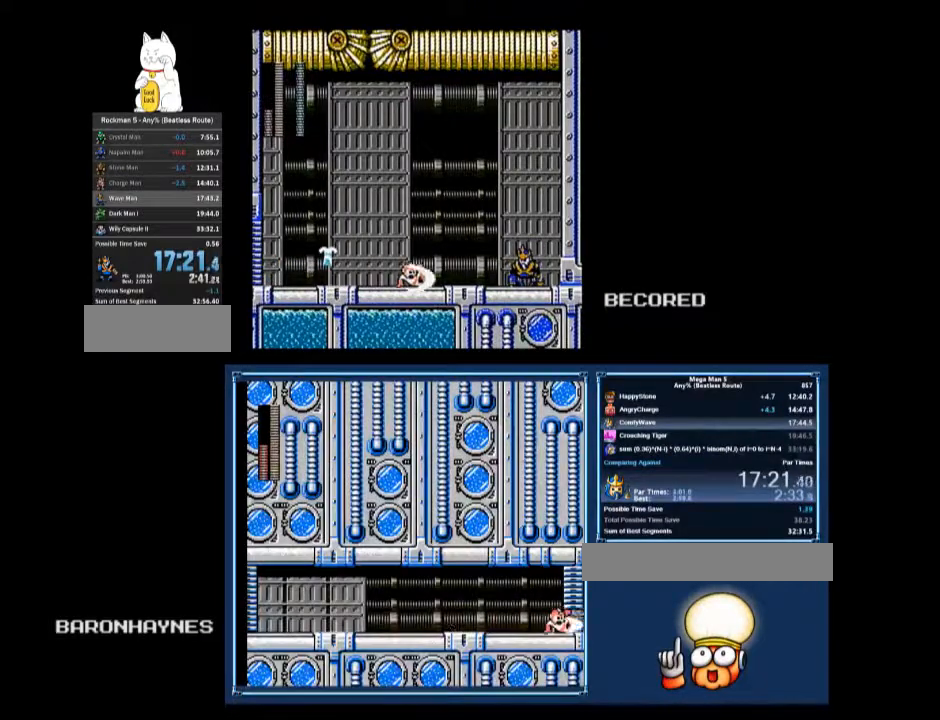
{"buttons": ["A"], "events": [[233, "A", "down"], [267, "A", "up"], [433, "DPAD_RIGHT", "up"], [467, "A", "down"], [467, "DPAD_DOWN", "up"]]}
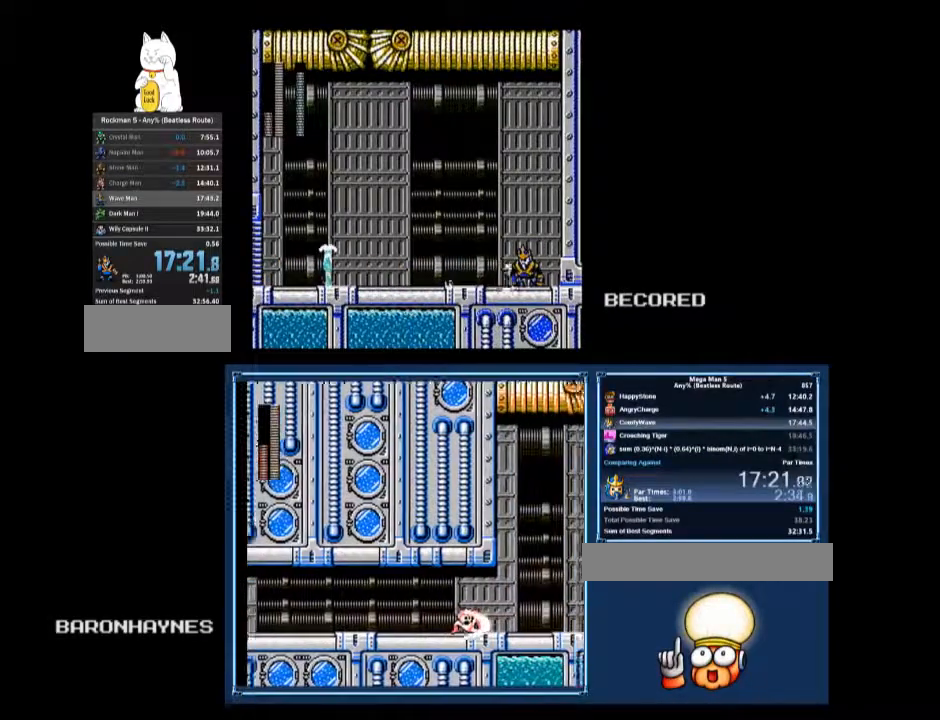
{"buttons": ["DPAD_RIGHT"], "events": [[33, "A", "up"], [433, "DPAD_RIGHT", "down"]]}
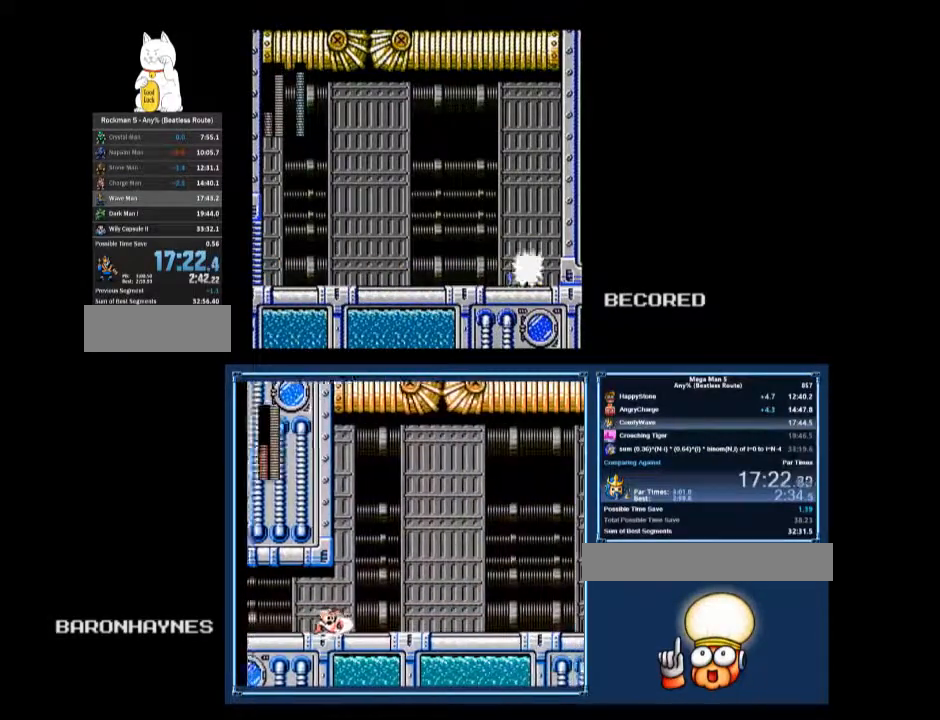
{"buttons": ["DPAD_RIGHT"], "events": [[167, "DPAD_DOWN", "down"], [167, "DPAD_RIGHT", "up"], [233, "A", "down"], [233, "DPAD_LEFT", "down"], [300, "A", "up"], [467, "DPAD_DOWN", "up"], [500, "DPAD_LEFT", "up"], [500, "DPAD_RIGHT", "down"]]}
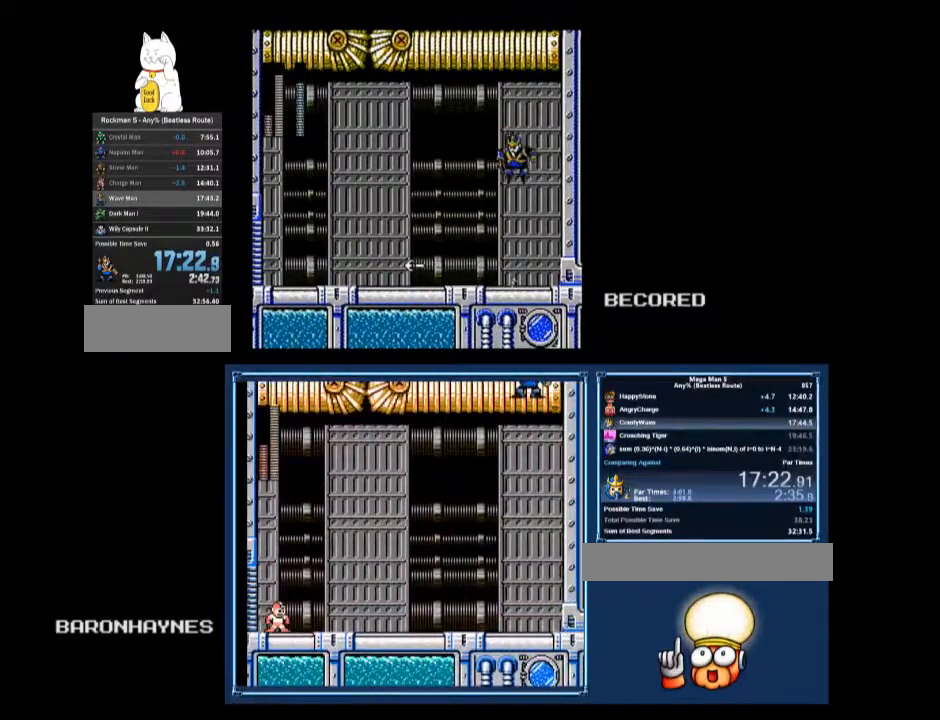
{"buttons": ["DPAD_DOWN", "DPAD_LEFT"], "events": [[400, "DPAD_RIGHT", "up"], [500, "DPAD_DOWN", "down"], [500, "DPAD_LEFT", "down"]]}
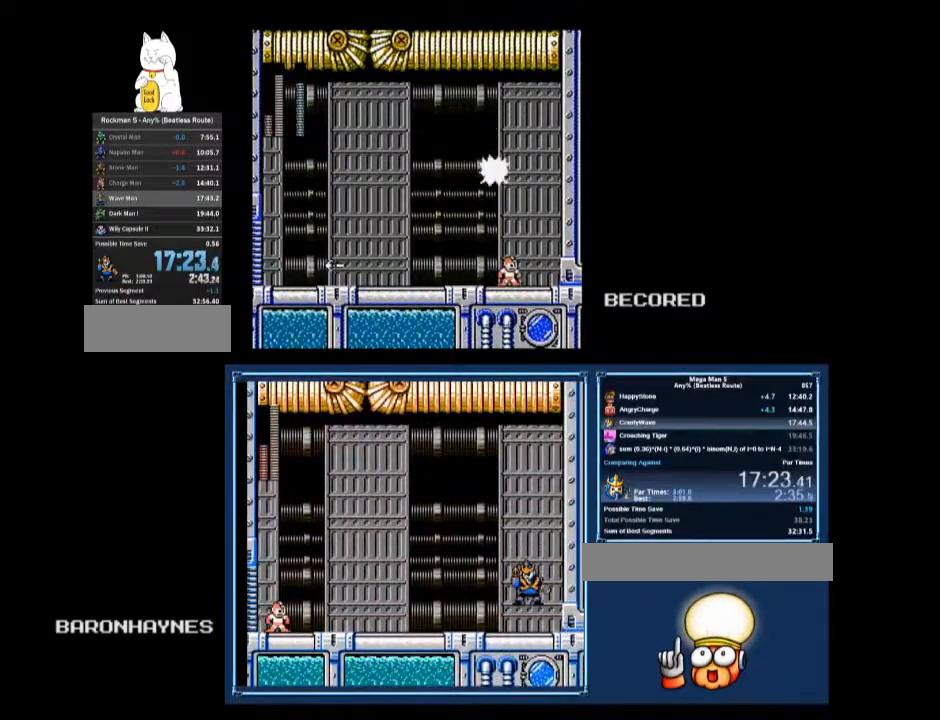
{"buttons": [], "events": [[33, "A", "down"], [100, "A", "up"], [267, "DPAD_DOWN", "up"], [333, "DPAD_LEFT", "up"], [333, "DPAD_RIGHT", "down"], [400, "DPAD_RIGHT", "up"]]}
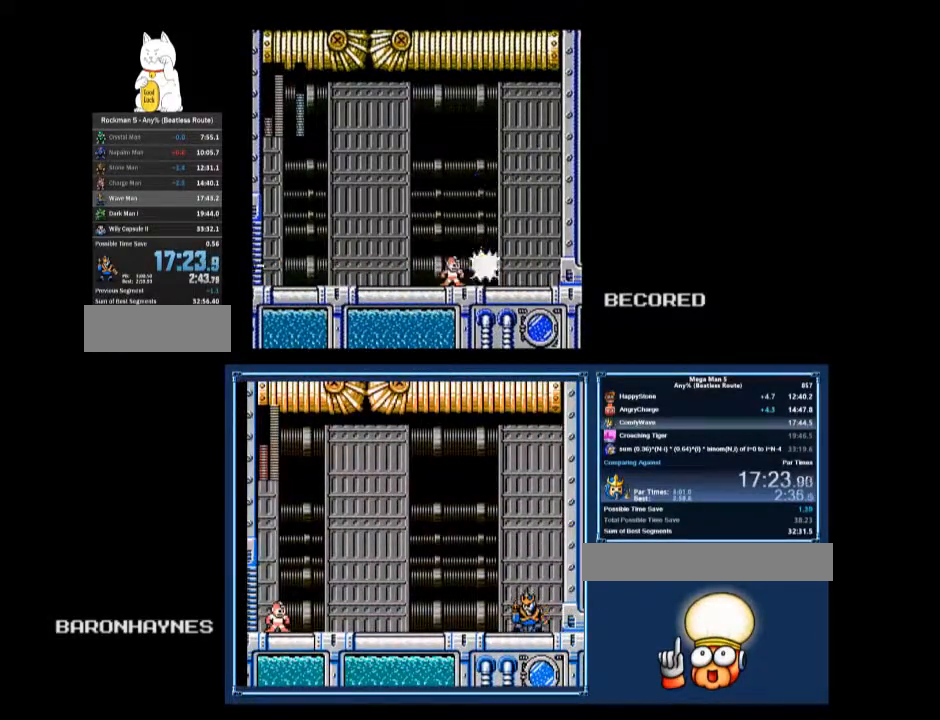
{"buttons": ["A", "DPAD_DOWN", "DPAD_RIGHT"], "events": [[467, "A", "down"], [467, "DPAD_DOWN", "down"], [467, "DPAD_RIGHT", "down"]]}
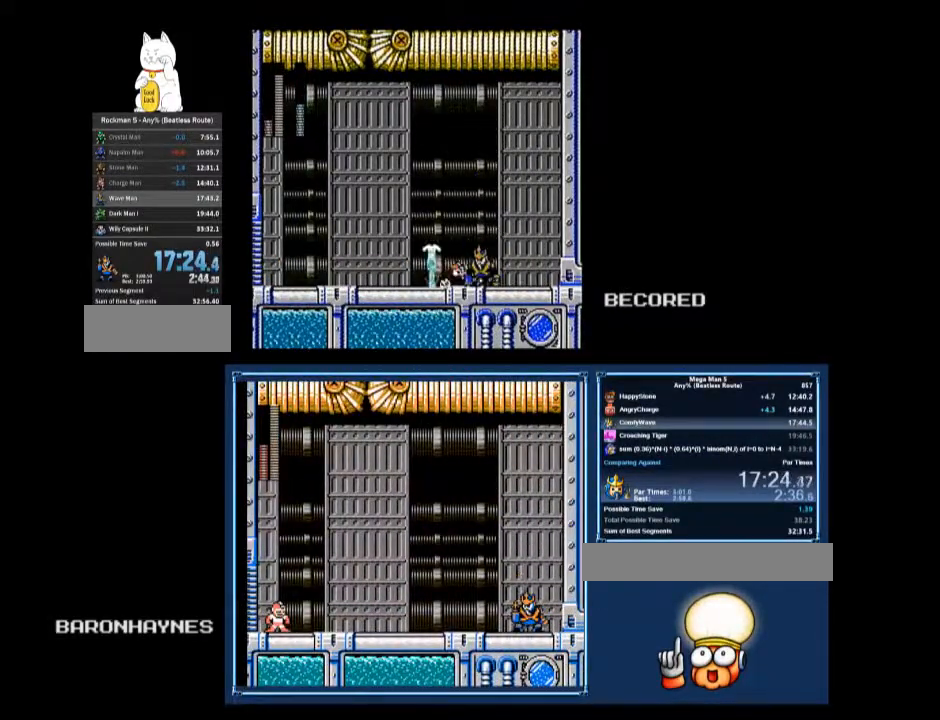
{"buttons": [], "events": [[33, "A", "up"], [367, "DPAD_DOWN", "up"], [400, "DPAD_DOWN", "down"], [433, "DPAD_DOWN", "up"], [467, "DPAD_RIGHT", "up"]]}
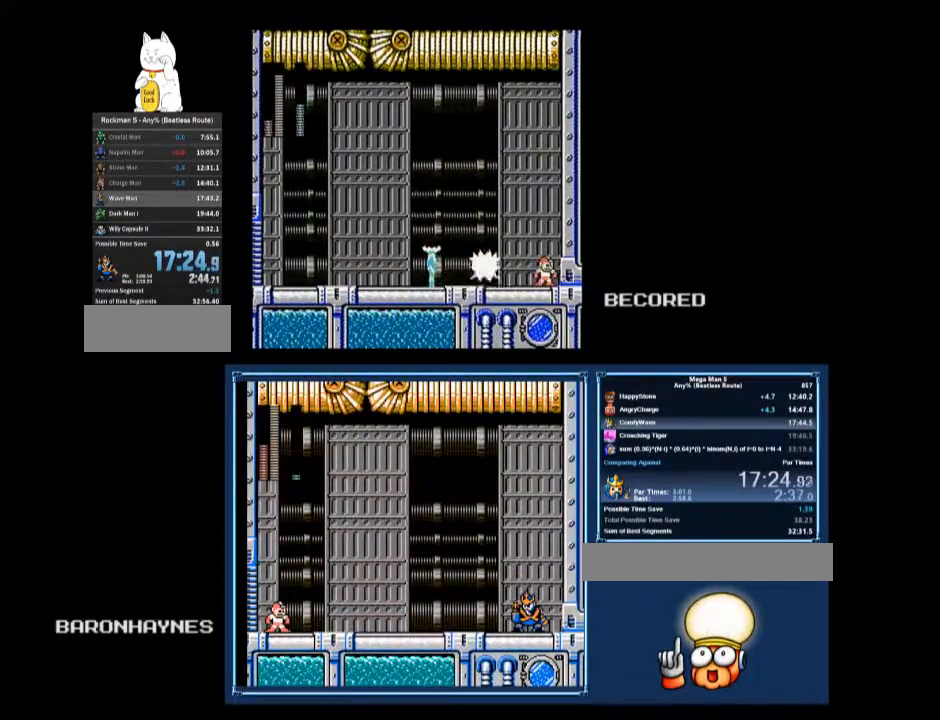
{"buttons": ["DPAD_RIGHT"], "events": [[200, "DPAD_DOWN", "down"], [200, "DPAD_LEFT", "down"], [267, "A", "down"], [333, "A", "up"], [467, "DPAD_LEFT", "up"], [467, "DPAD_RIGHT", "down"], [500, "DPAD_DOWN", "up"]]}
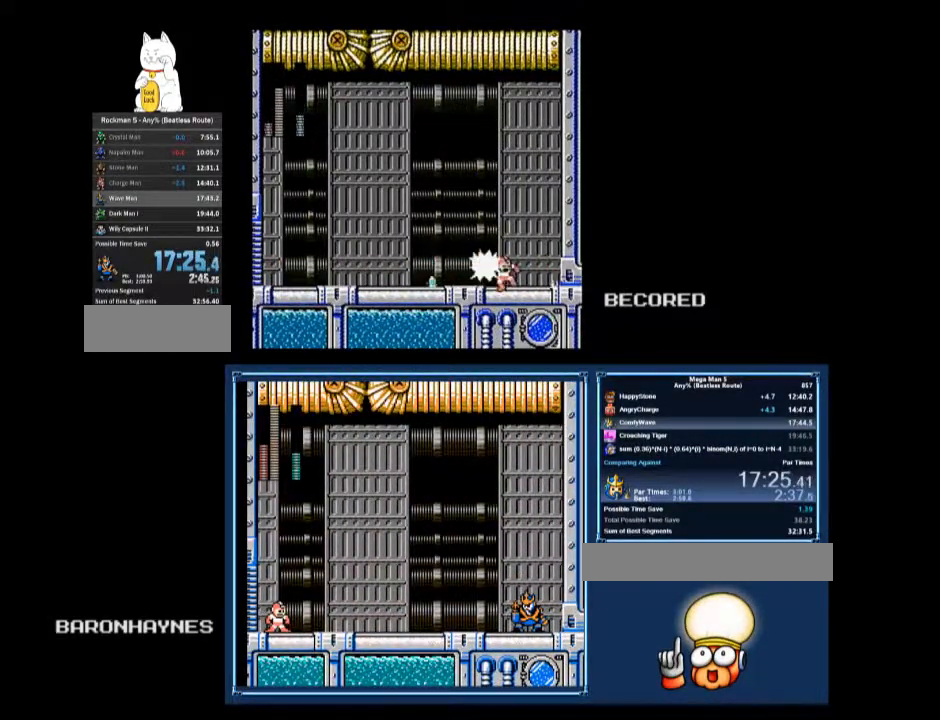
{"buttons": ["DPAD_RIGHT"], "events": []}
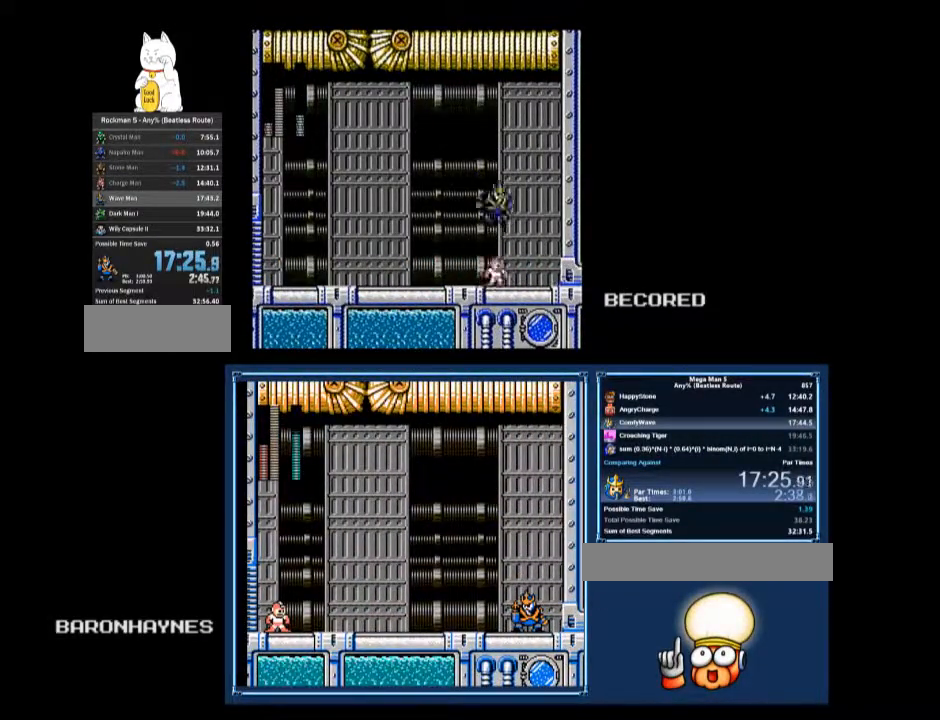
{"buttons": ["A", "DPAD_DOWN", "DPAD_LEFT"], "events": [[467, "DPAD_DOWN", "down"], [467, "DPAD_LEFT", "down"], [467, "DPAD_RIGHT", "up"], [500, "A", "down"]]}
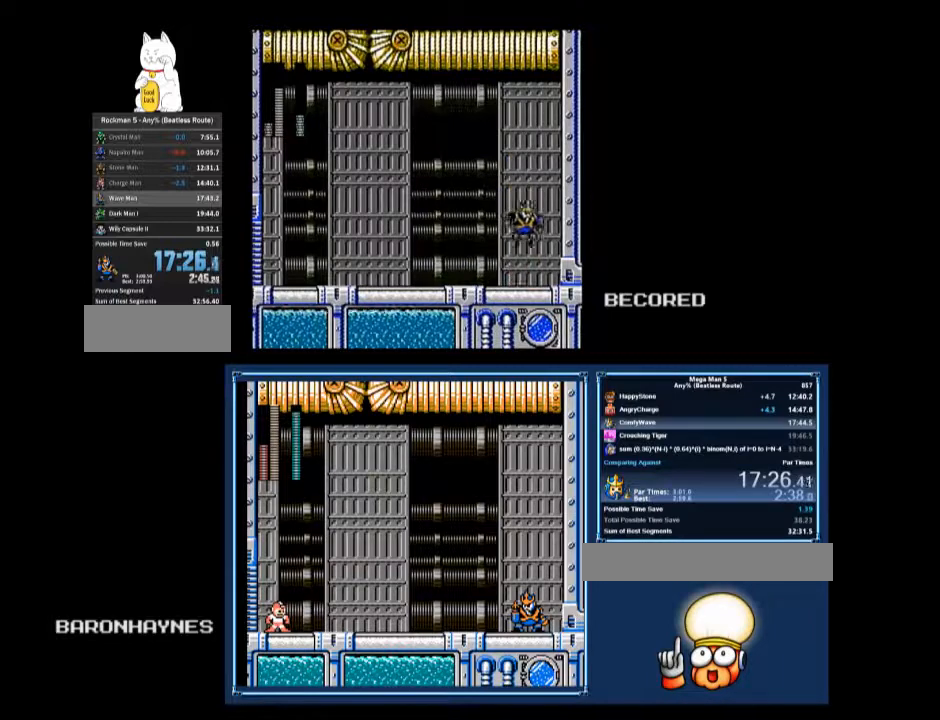
{"buttons": [], "events": [[67, "A", "up"], [200, "DPAD_DOWN", "up"], [267, "DPAD_LEFT", "up"], [267, "DPAD_RIGHT", "down"], [333, "DPAD_RIGHT", "up"]]}
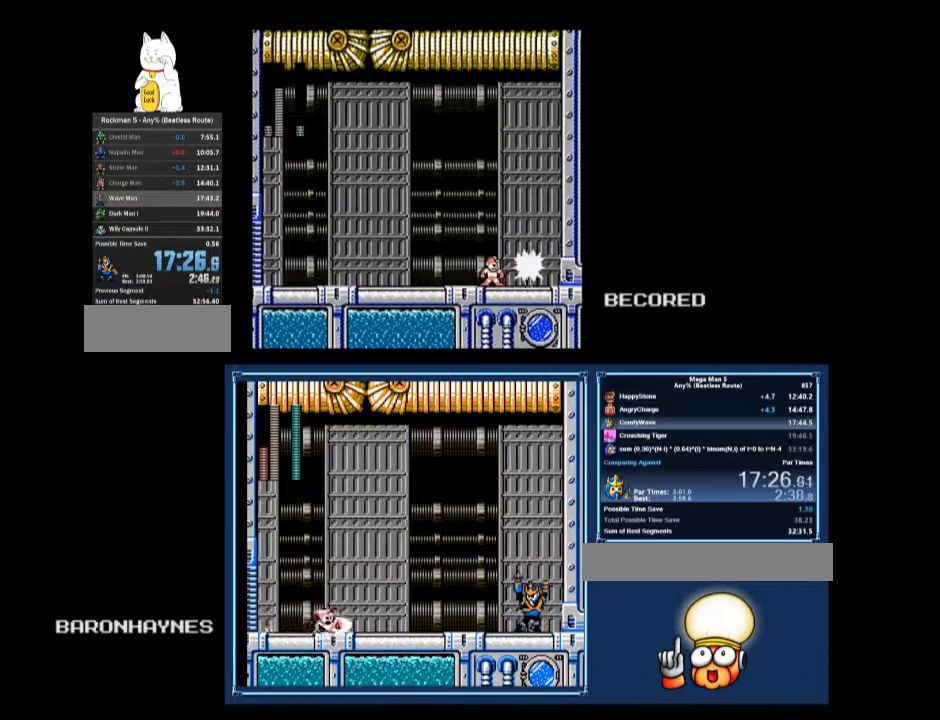
{"buttons": ["DPAD_DOWN", "DPAD_RIGHT"], "events": [[400, "DPAD_DOWN", "down"], [400, "DPAD_RIGHT", "down"], [433, "A", "down"], [467, "A", "up"]]}
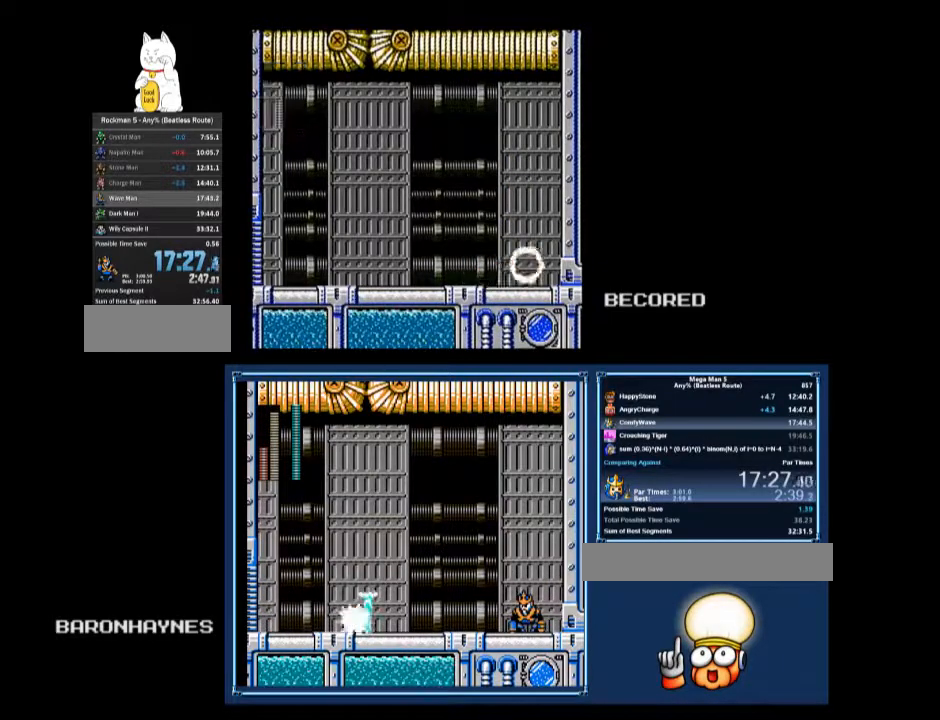
{"buttons": [], "events": [[33, "DPAD_DOWN", "up"], [33, "DPAD_LEFT", "down"], [33, "DPAD_RIGHT", "up"], [100, "DPAD_LEFT", "up"]]}
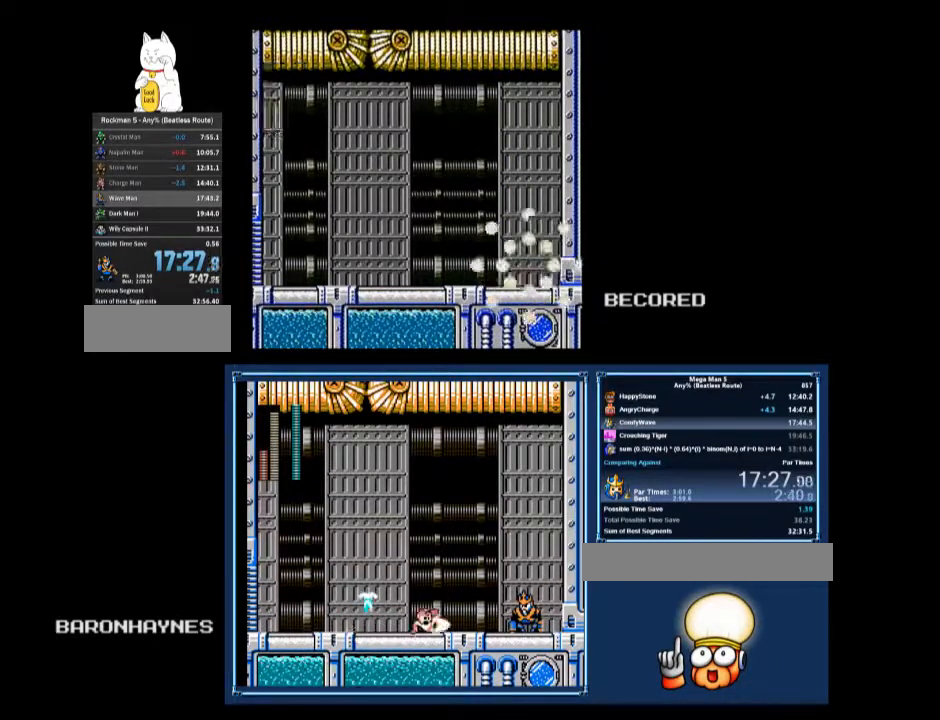
{"buttons": [], "events": []}
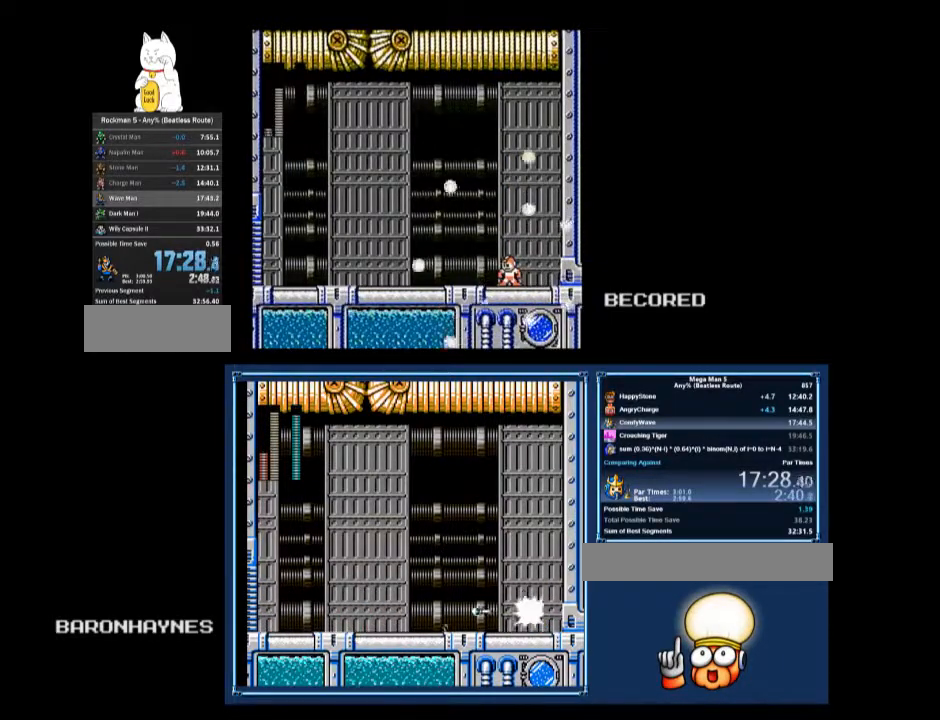
{"buttons": ["DPAD_LEFT"], "events": [[233, "DPAD_LEFT", "down"]]}
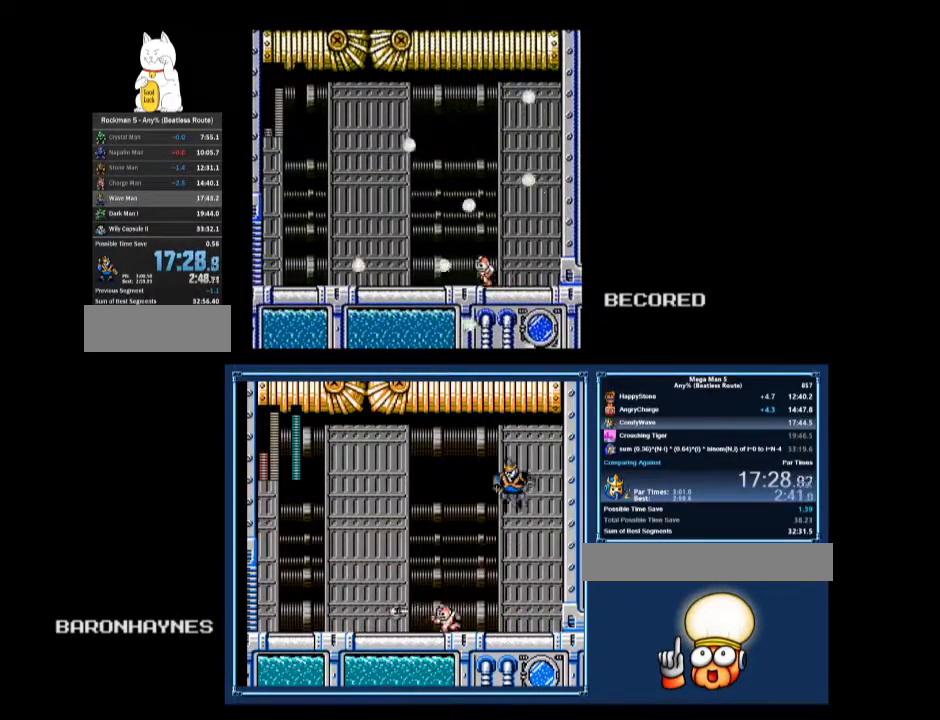
{"buttons": ["A", "DPAD_DOWN", "DPAD_LEFT"], "events": [[67, "DPAD_DOWN", "down"], [467, "A", "down"]]}
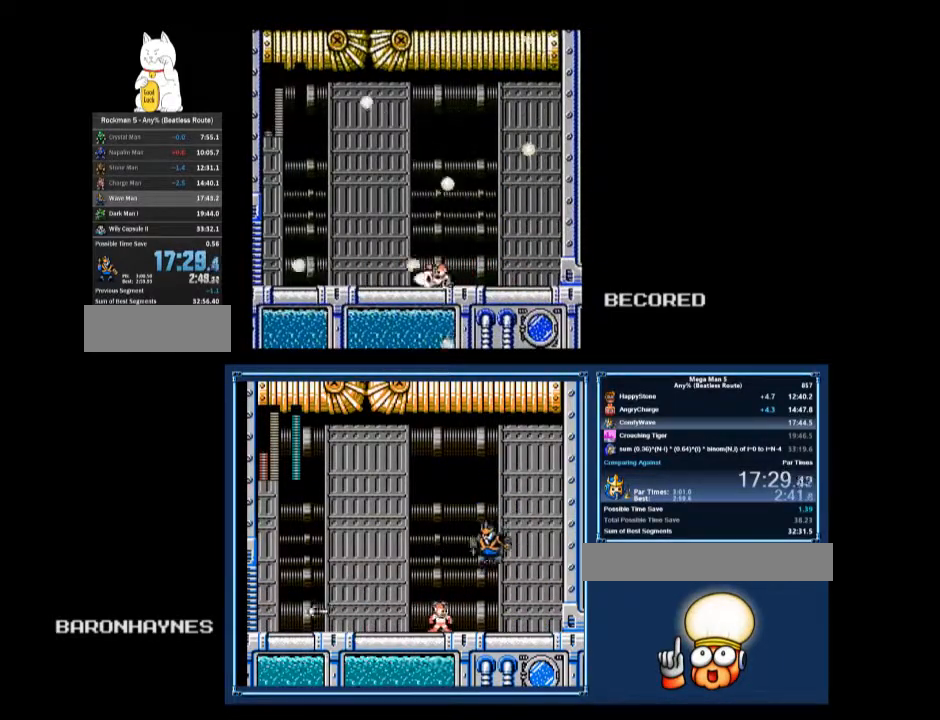
{"buttons": ["DPAD_RIGHT"], "events": [[67, "A", "up"], [100, "DPAD_LEFT", "up"], [167, "A", "down"], [200, "A", "up"], [200, "DPAD_LEFT", "down"], [433, "DPAD_DOWN", "up"], [433, "DPAD_LEFT", "up"], [433, "DPAD_RIGHT", "down"]]}
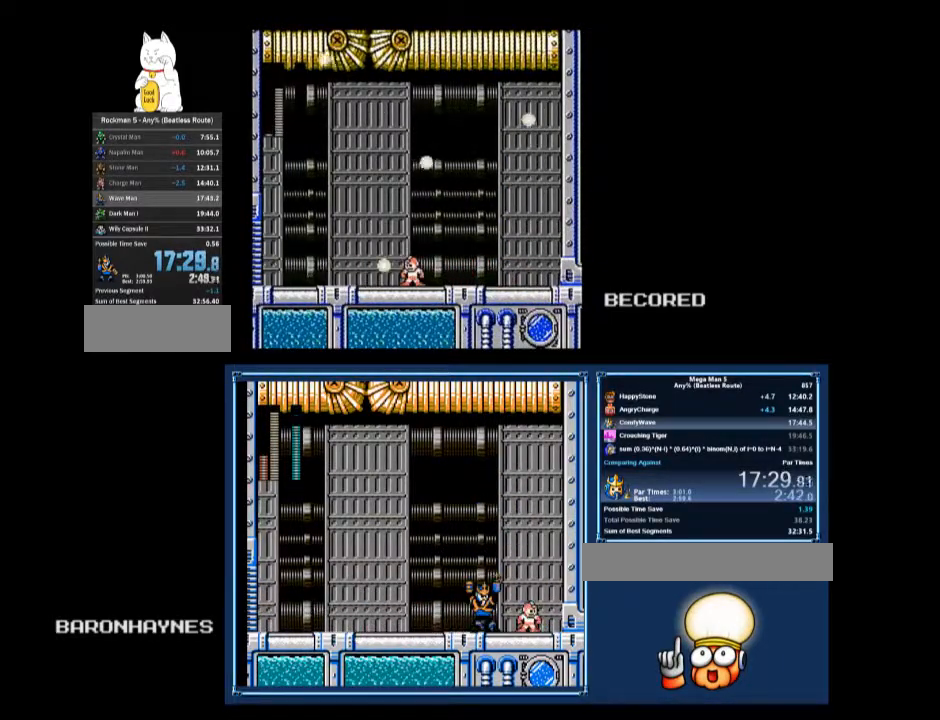
{"buttons": [], "events": [[33, "DPAD_RIGHT", "up"]]}